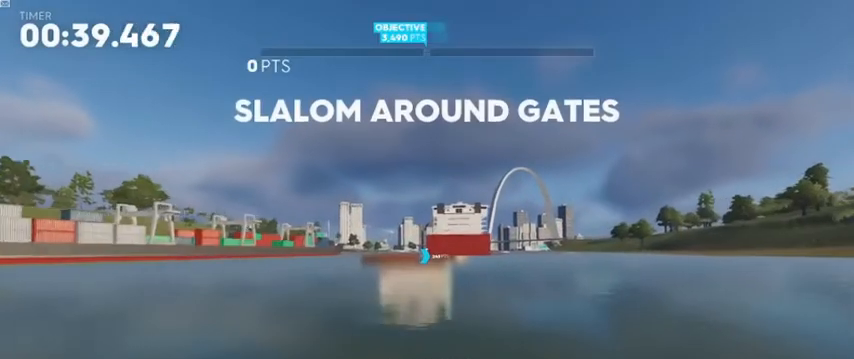
Gameplay with a controller (Xbox layout); each line is a JSON object with the inputs held at the frame after it (dt_ms = milliseconds from this image to that frame). "events" lists button and stick changes between this image and that frame as [ms after this image, input, new state], when the widget could be followed in between.
{"dt_ms": 480, "buttons": ["R1", "R2"], "left_stick": "center", "right_stick": "center", "events": [[40, "A", "down"], [160, "left_stick", "right"], [280, "left_stick", "center"], [360, "A", "up"]]}
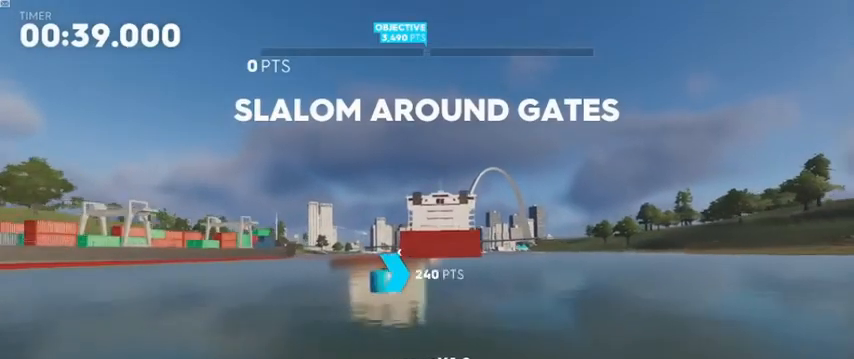
{"dt_ms": 520, "buttons": ["A", "R1", "R2"], "left_stick": "center", "right_stick": "center", "events": [[80, "left_stick", "left"], [280, "left_stick", "center"], [440, "A", "down"]]}
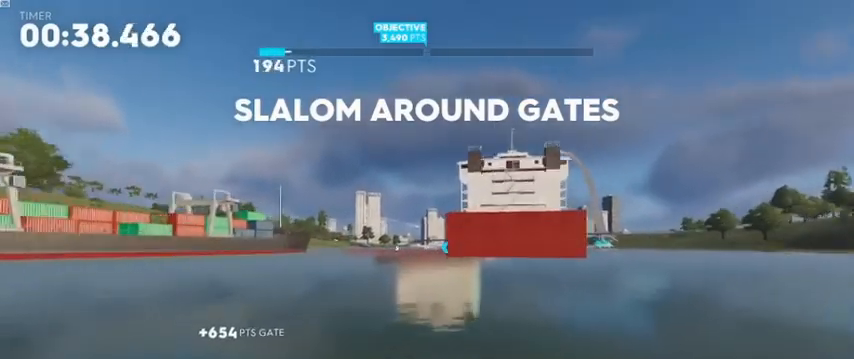
{"dt_ms": 480, "buttons": ["A", "R1", "R2"], "left_stick": "center", "right_stick": "center", "events": []}
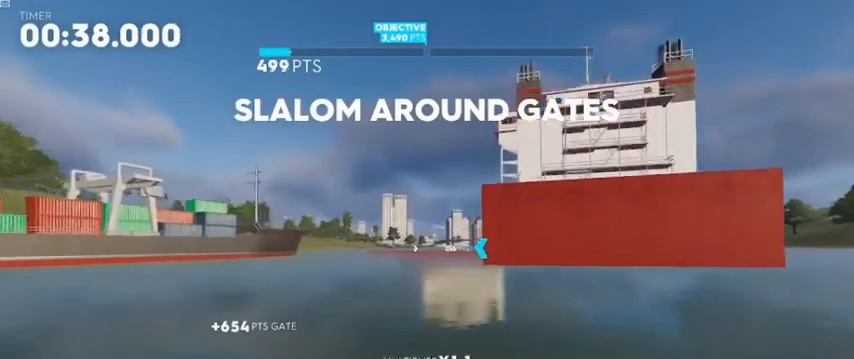
{"dt_ms": 520, "buttons": ["R1", "R2"], "left_stick": "center", "right_stick": "center", "events": [[480, "A", "up"]]}
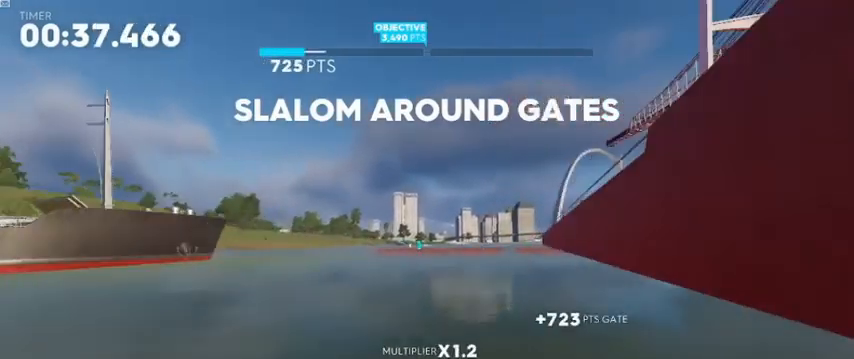
{"dt_ms": 480, "buttons": ["R1", "R2"], "left_stick": "center", "right_stick": "center", "events": [[160, "A", "down"], [320, "A", "up"]]}
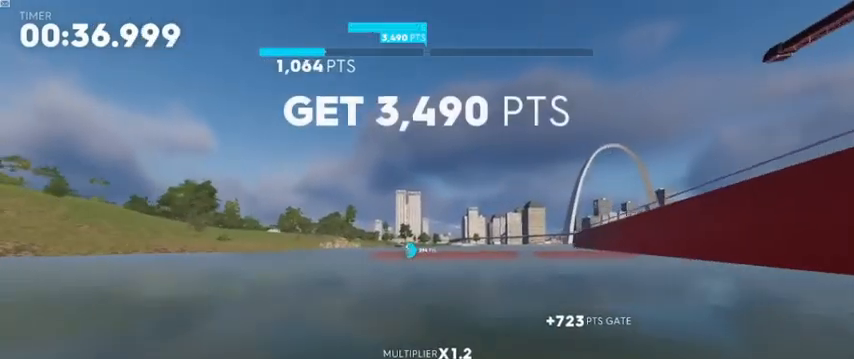
{"dt_ms": 520, "buttons": ["R1", "R2"], "left_stick": "center", "right_stick": "center", "events": [[280, "left_stick", "left"], [520, "left_stick", "center"]]}
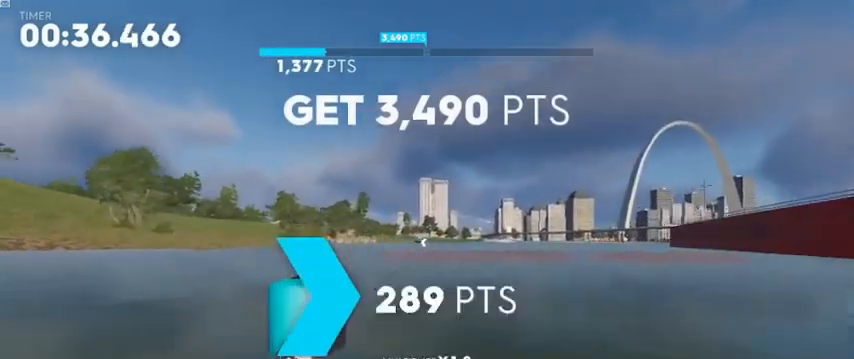
{"dt_ms": 480, "buttons": ["R1", "R2"], "left_stick": "right", "right_stick": "center", "events": [[40, "A", "down"], [360, "A", "up"], [480, "left_stick", "right"]]}
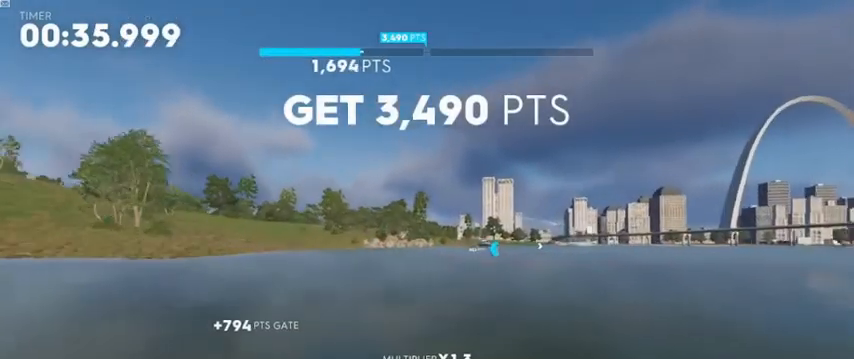
{"dt_ms": 520, "buttons": ["R2"], "left_stick": "right", "right_stick": "center", "events": [[160, "left_stick", "center"], [280, "left_stick", "right"], [440, "R1", "up"]]}
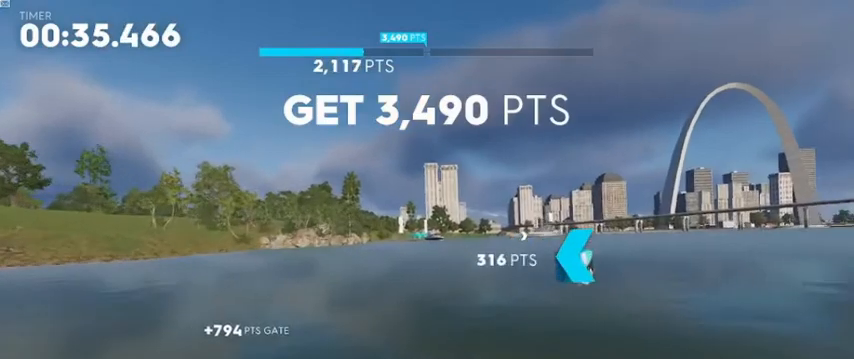
{"dt_ms": 480, "buttons": ["A", "R1", "R2"], "left_stick": "left", "right_stick": "center", "events": [[160, "R1", "down"], [160, "left_stick", "center"], [280, "left_stick", "left"], [440, "A", "down"]]}
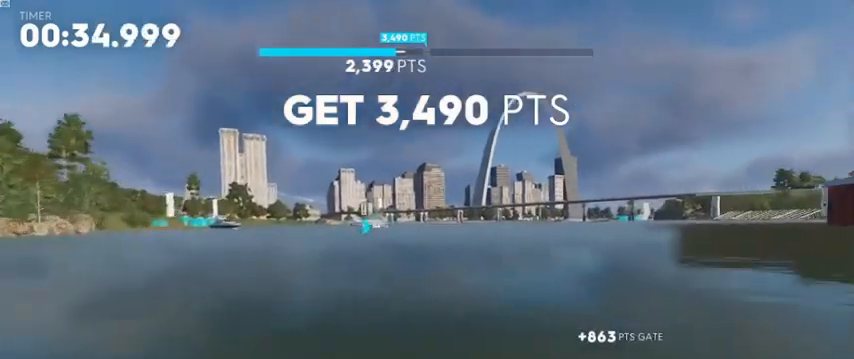
{"dt_ms": 1000, "buttons": ["A", "R1", "R2"], "left_stick": "center", "right_stick": "center"}
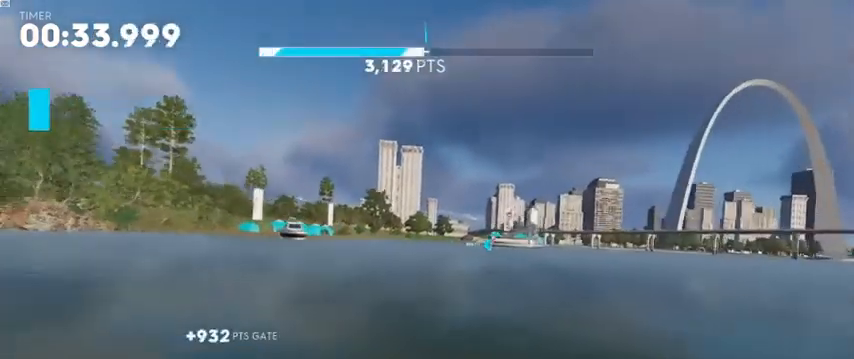
{"dt_ms": 520, "buttons": ["R1", "R2"], "left_stick": "right", "right_stick": "center", "events": [[200, "A", "up"], [240, "left_stick", "right"]]}
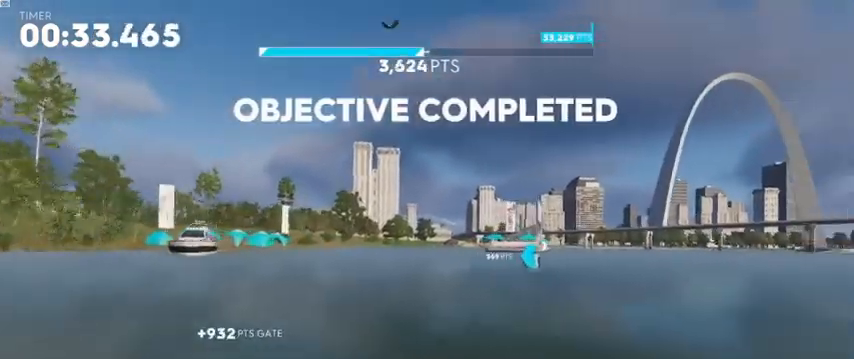
{"dt_ms": 480, "buttons": ["A", "R1", "R2"], "left_stick": "center", "right_stick": "center", "events": [[40, "left_stick", "center"], [240, "left_stick", "right"], [400, "A", "down"], [440, "left_stick", "center"]]}
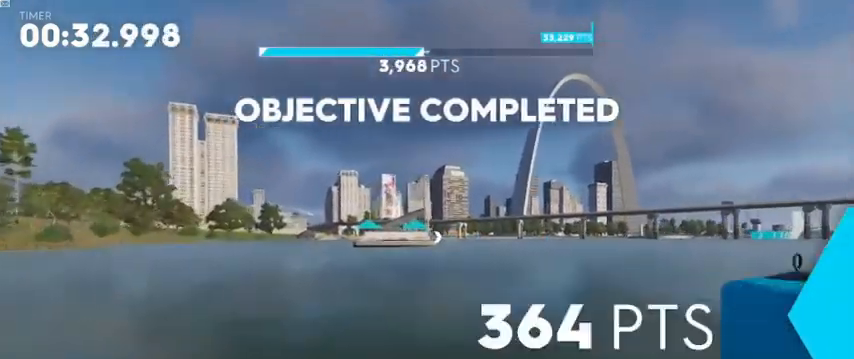
{"dt_ms": 520, "buttons": ["A", "R1", "R2"], "left_stick": "center", "right_stick": "center", "events": [[160, "left_stick", "right"], [400, "left_stick", "center"]]}
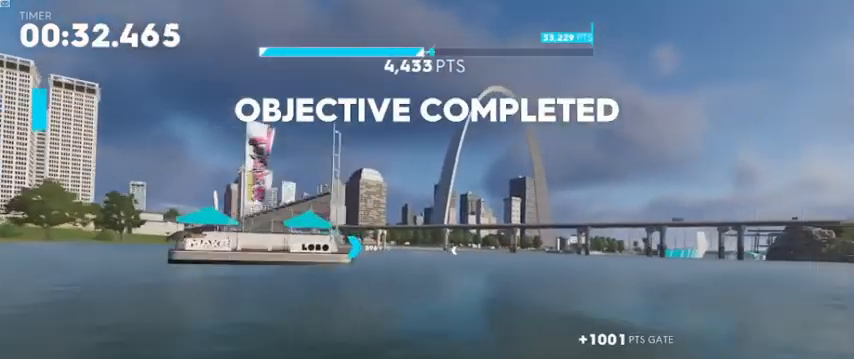
{"dt_ms": 480, "buttons": ["R1", "R2"], "left_stick": "center", "right_stick": "center", "events": [[160, "left_stick", "left"], [320, "left_stick", "center"], [440, "A", "up"]]}
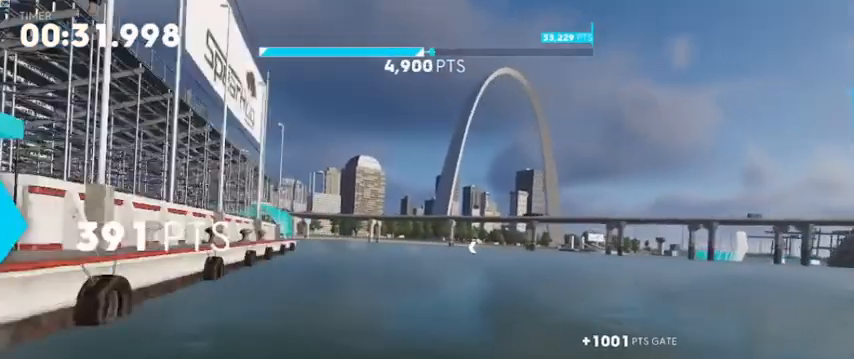
{"dt_ms": 520, "buttons": ["R1", "R2"], "left_stick": "center", "right_stick": "center", "events": [[80, "A", "down"], [280, "A", "up"], [360, "left_stick", "right"], [520, "left_stick", "center"]]}
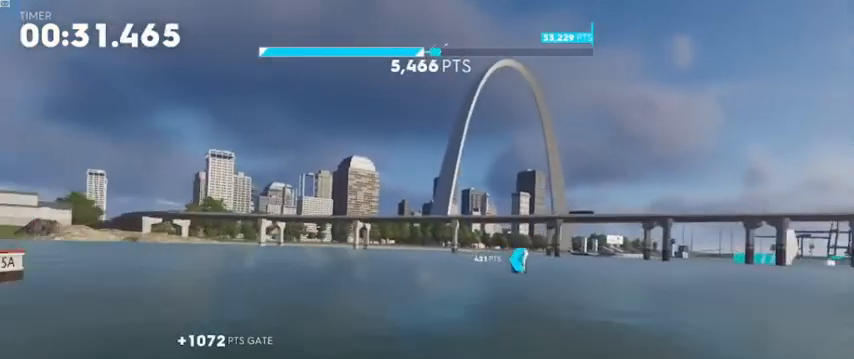
{"dt_ms": 480, "buttons": ["R2"], "left_stick": "right", "right_stick": "center", "events": [[120, "left_stick", "right"], [280, "R1", "up"]]}
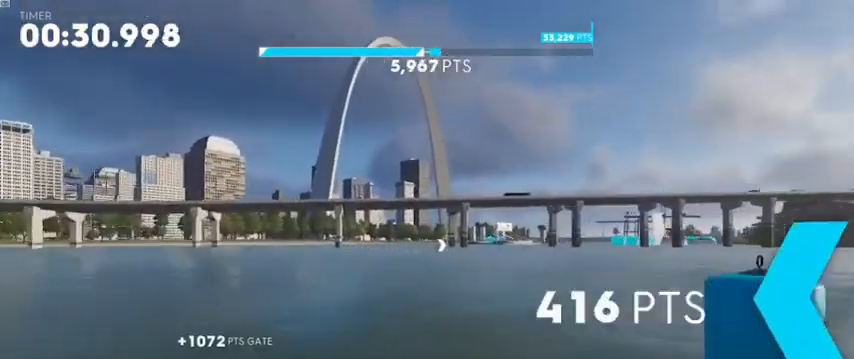
{"dt_ms": 520, "buttons": ["R1", "R2"], "left_stick": "left", "right_stick": "center", "events": [[80, "left_stick", "left"], [280, "R1", "down"]]}
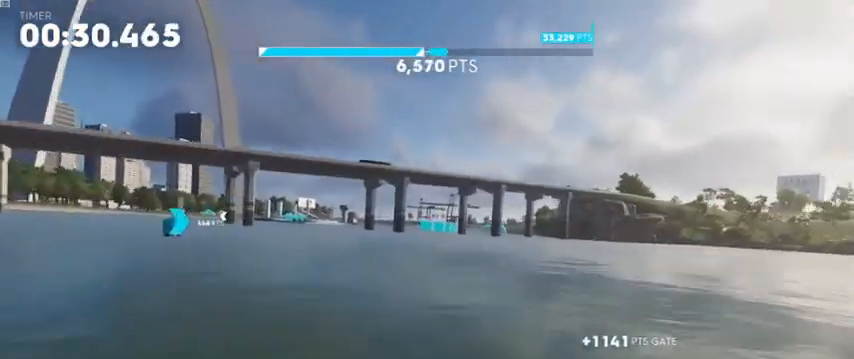
{"dt_ms": 480, "buttons": ["L1", "R2"], "left_stick": "left", "right_stick": "center", "events": [[120, "R1", "up"], [320, "L1", "down"], [360, "R2", "up"], [440, "R2", "down"]]}
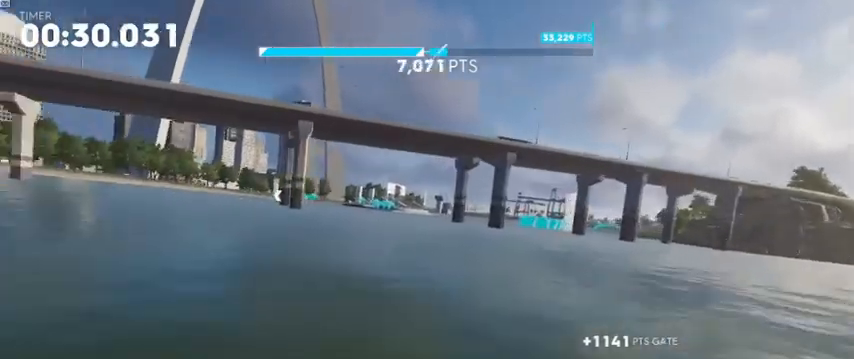
{"dt_ms": 520, "buttons": ["A", "R2"], "left_stick": "center", "right_stick": "center", "events": [[40, "L1", "up"], [80, "left_stick", "center"], [240, "left_stick", "left"], [280, "A", "down"], [320, "left_stick", "center"], [400, "left_stick", "right"], [480, "left_stick", "center"]]}
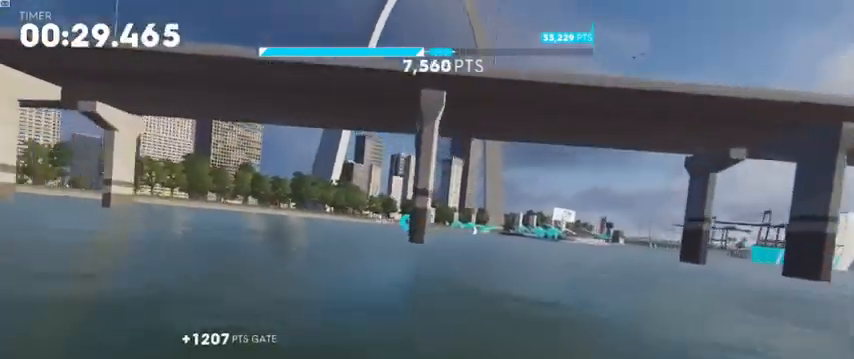
{"dt_ms": 480, "buttons": ["R2"], "left_stick": "right", "right_stick": "center", "events": [[80, "left_stick", "left"], [160, "A", "up"], [480, "left_stick", "right"]]}
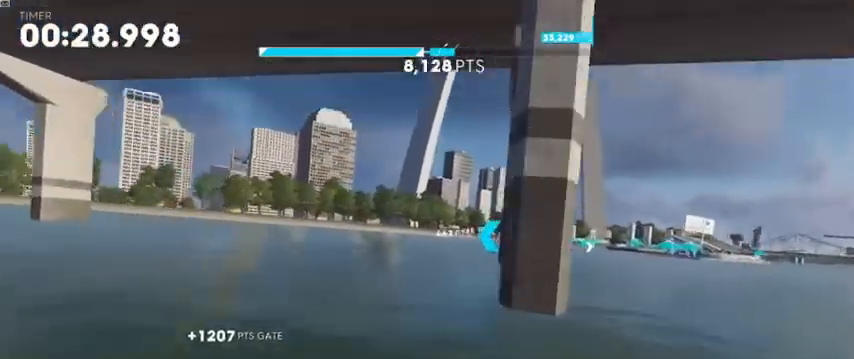
{"dt_ms": 520, "buttons": [], "left_stick": "right", "right_stick": "center", "events": [[40, "R1", "down"], [200, "A", "down"], [440, "R1", "up"], [520, "A", "up"], [520, "R2", "up"]]}
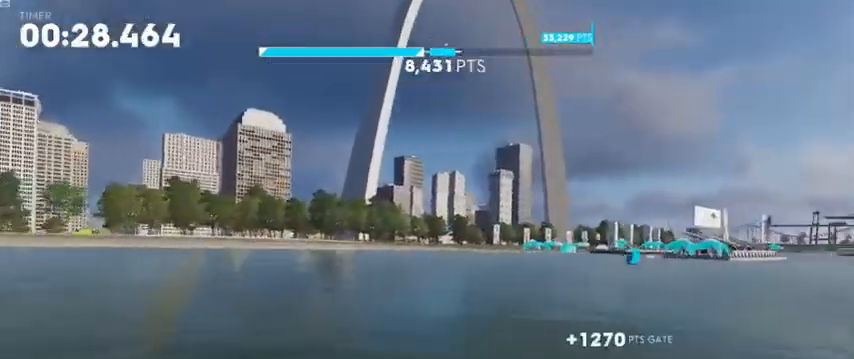
{"dt_ms": 480, "buttons": ["L1", "R1", "R2"], "left_stick": "right", "right_stick": "center", "events": [[40, "L2", "down"], [280, "L2", "up"], [280, "R2", "down"], [440, "R1", "down"], [480, "L1", "down"]]}
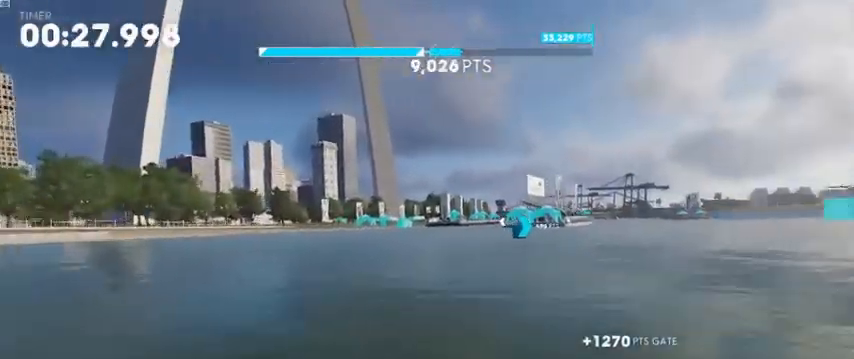
{"dt_ms": 520, "buttons": ["A", "R1", "R2"], "left_stick": "left", "right_stick": "center", "events": [[80, "R1", "up"], [120, "L1", "up"], [240, "left_stick", "left"], [280, "A", "down"], [280, "R1", "down"]]}
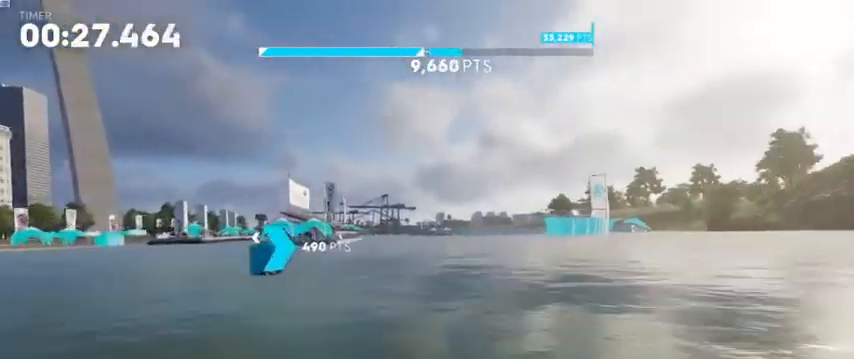
{"dt_ms": 480, "buttons": [], "left_stick": "left", "right_stick": "center", "events": [[160, "A", "up"], [160, "R1", "up"], [480, "R2", "up"]]}
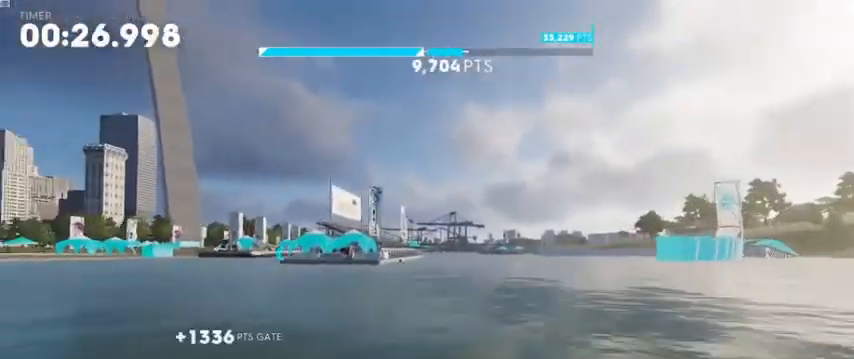
{"dt_ms": 520, "buttons": ["A", "R1", "R2"], "left_stick": "center", "right_stick": "center", "events": [[120, "R2", "down"], [120, "left_stick", "center"], [240, "left_stick", "left"], [320, "R1", "down"], [400, "A", "down"], [440, "left_stick", "center"]]}
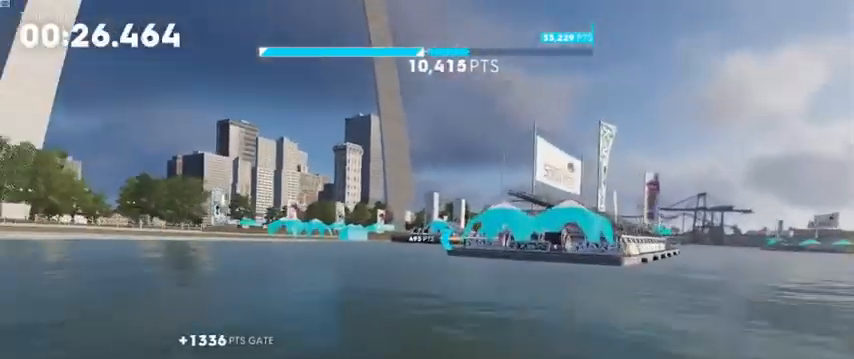
{"dt_ms": 480, "buttons": ["A", "R1", "R2"], "left_stick": "right", "right_stick": "center", "events": [[120, "left_stick", "right"]]}
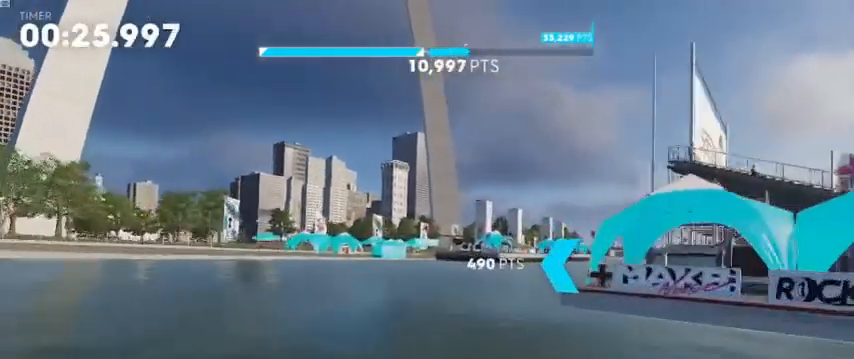
{"dt_ms": 520, "buttons": ["R2"], "left_stick": "right", "right_stick": "center", "events": [[80, "R1", "up"], [280, "left_stick", "center"], [440, "left_stick", "right"], [520, "A", "up"]]}